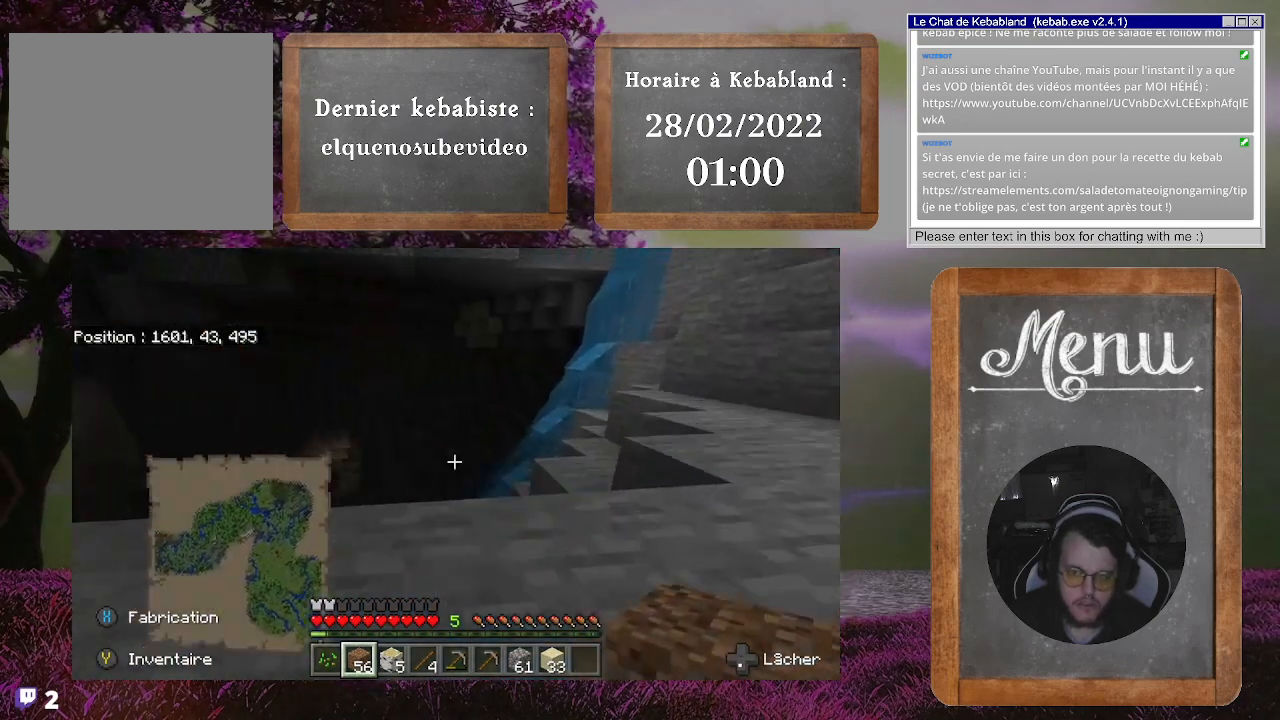
Gameplay with a controller (Xbox layout); each line is a JSON object with the inputs held at the frame after it. "events" lists button and stick changes between this image and that frame as [ms after this image, input, new state], when the widget could be followed in between. Not read: L3.
{"buttons": [], "left_stick": "up", "right_stick": "center", "events": [[33, "right_stick", "down-left"], [267, "right_stick", "center"]]}
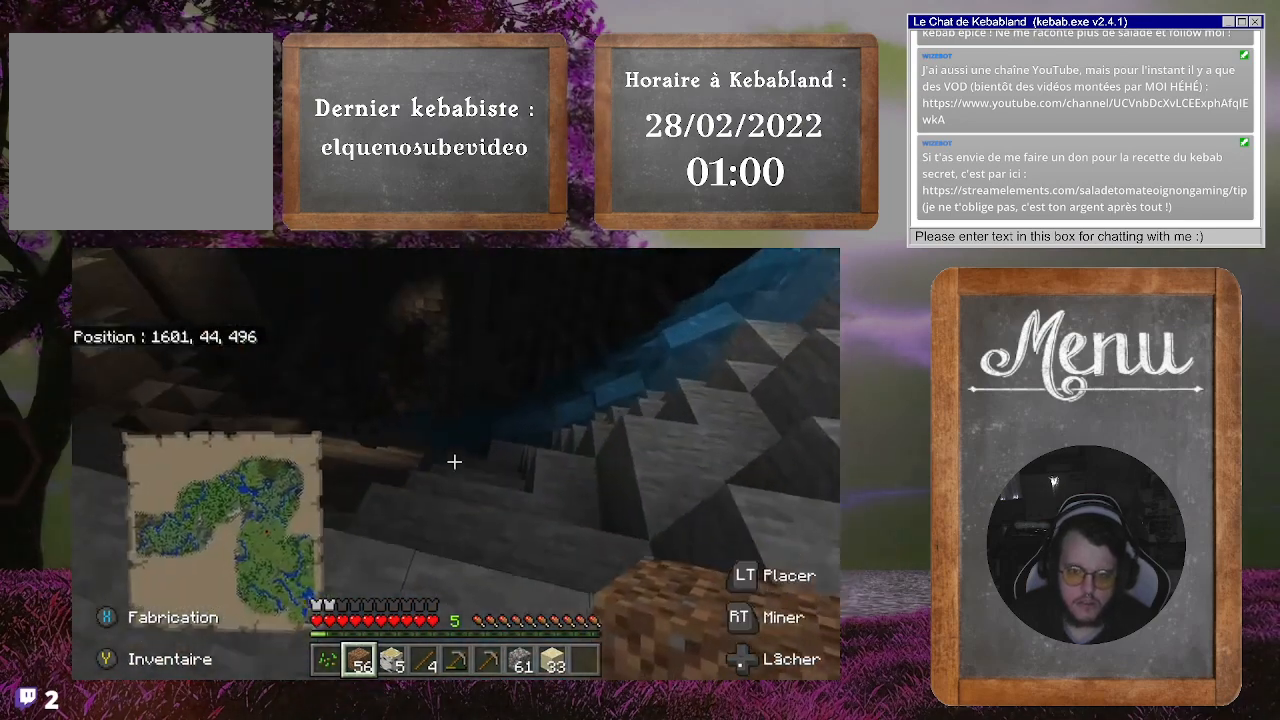
{"buttons": [], "left_stick": "up", "right_stick": "center", "events": []}
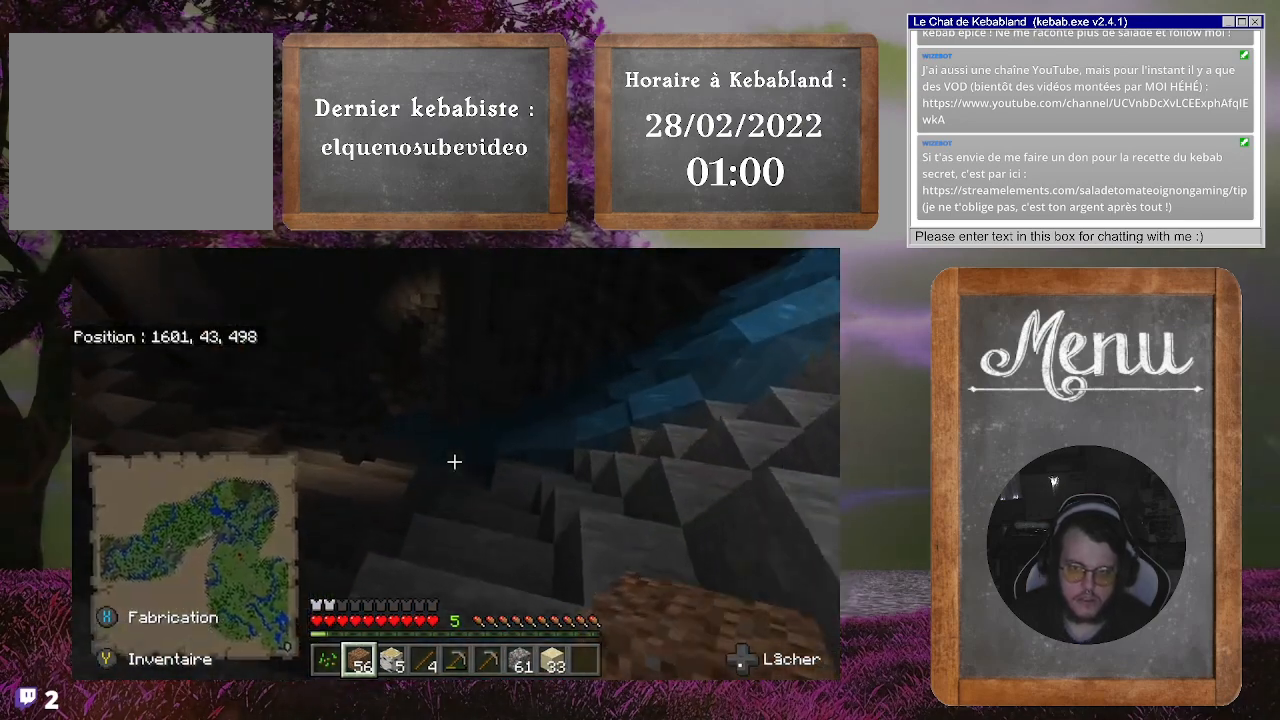
{"buttons": [], "left_stick": "up", "right_stick": "left", "events": [[467, "right_stick", "left"]]}
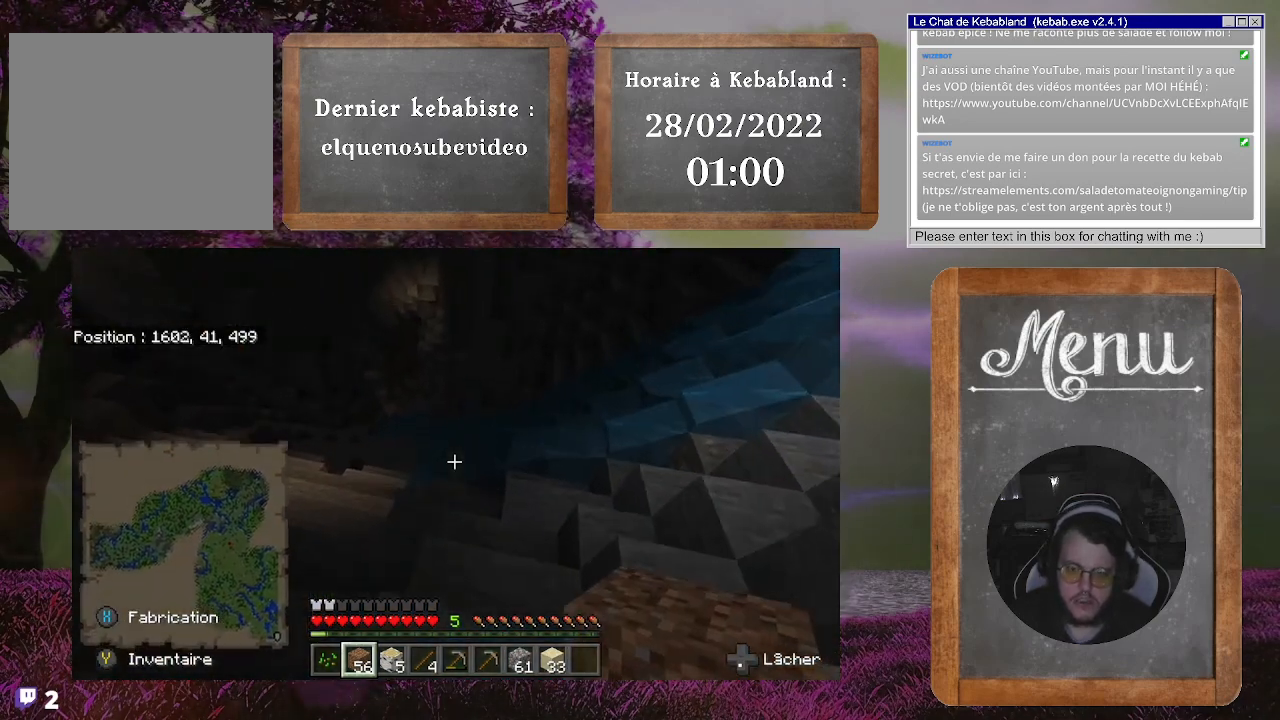
{"buttons": [], "left_stick": "up", "right_stick": "up-left", "events": [[233, "right_stick", "up-left"]]}
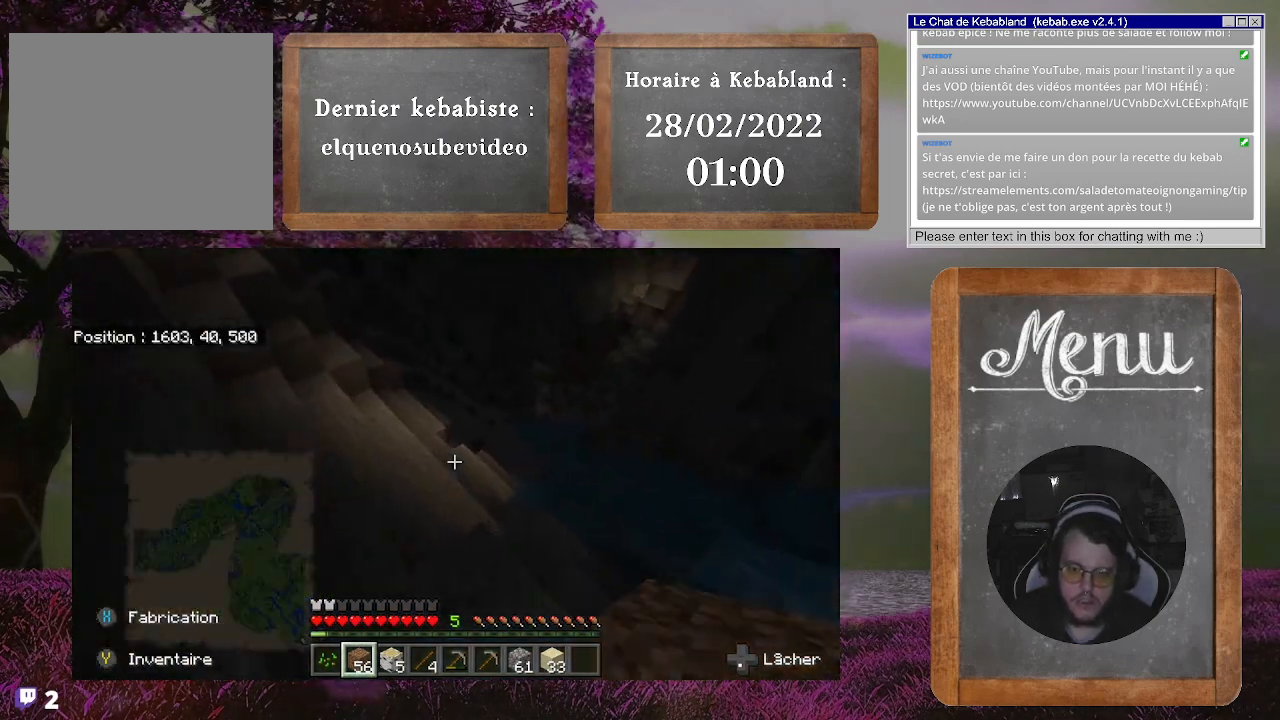
{"buttons": [], "left_stick": "up", "right_stick": "center", "events": [[267, "right_stick", "center"]]}
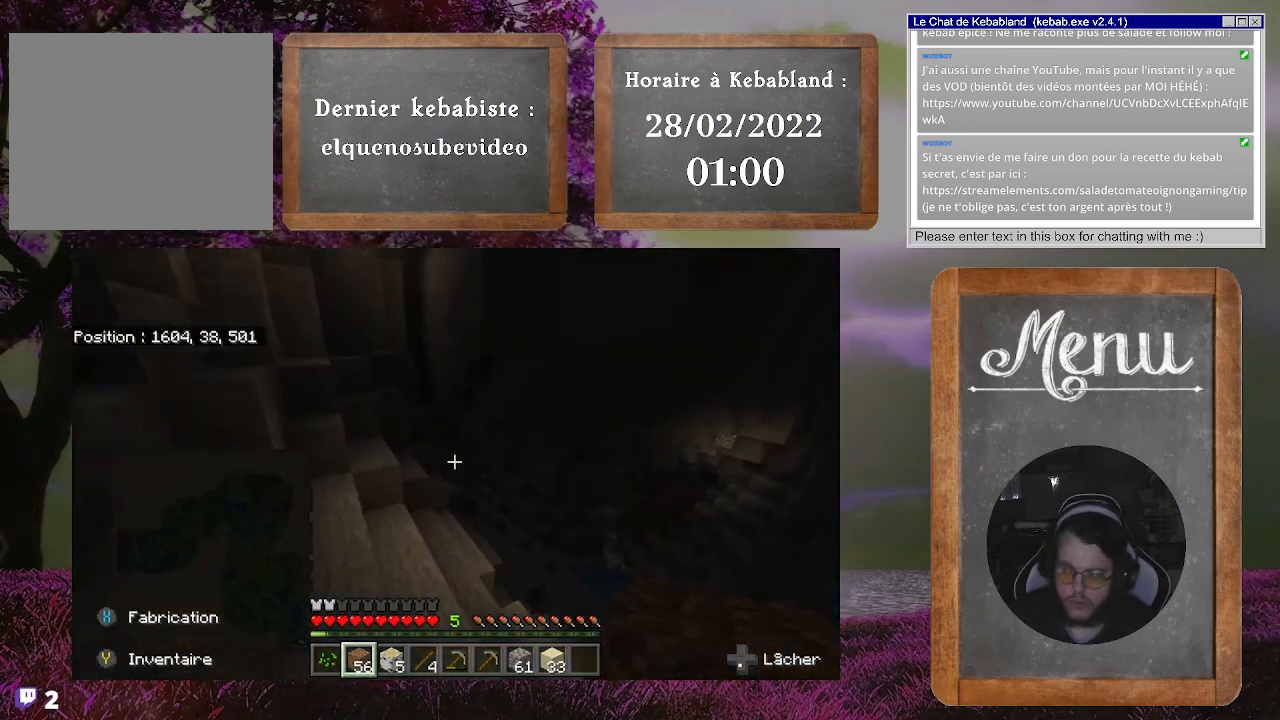
{"buttons": [], "left_stick": "up", "right_stick": "center", "events": []}
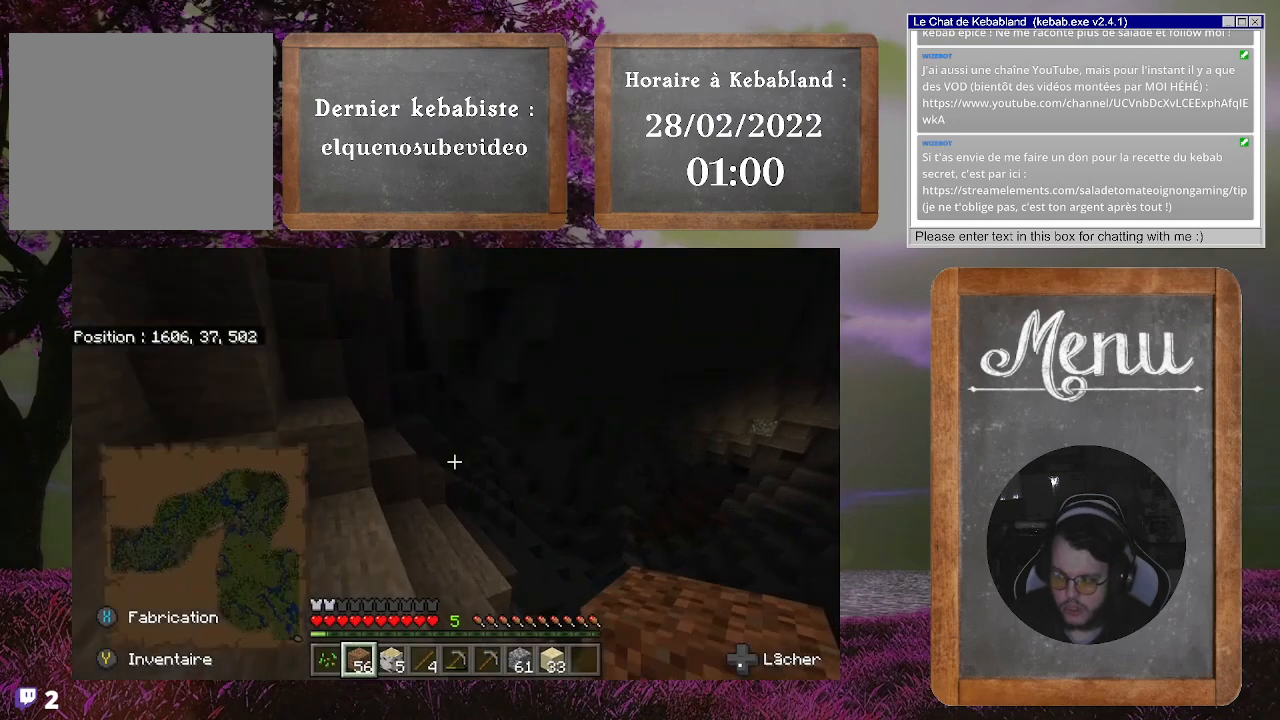
{"buttons": [], "left_stick": "up", "right_stick": "center", "events": []}
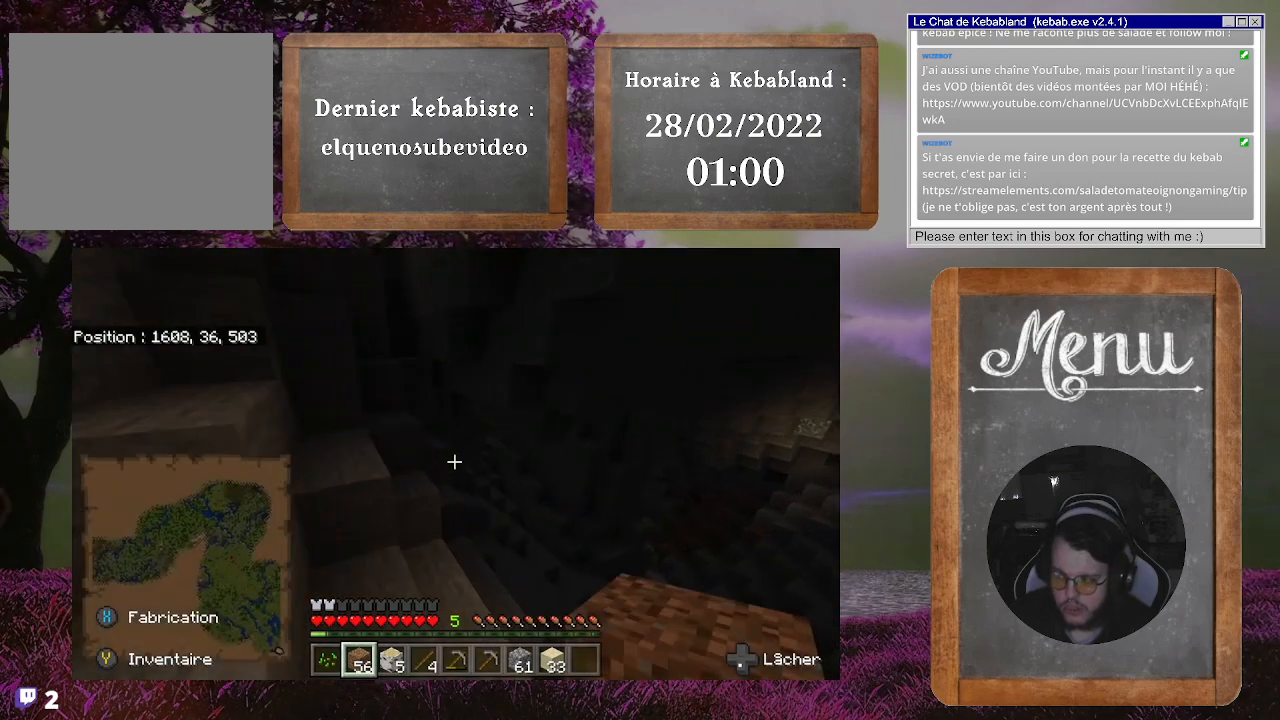
{"buttons": [], "left_stick": "up", "right_stick": "right", "events": [[333, "right_stick", "right"]]}
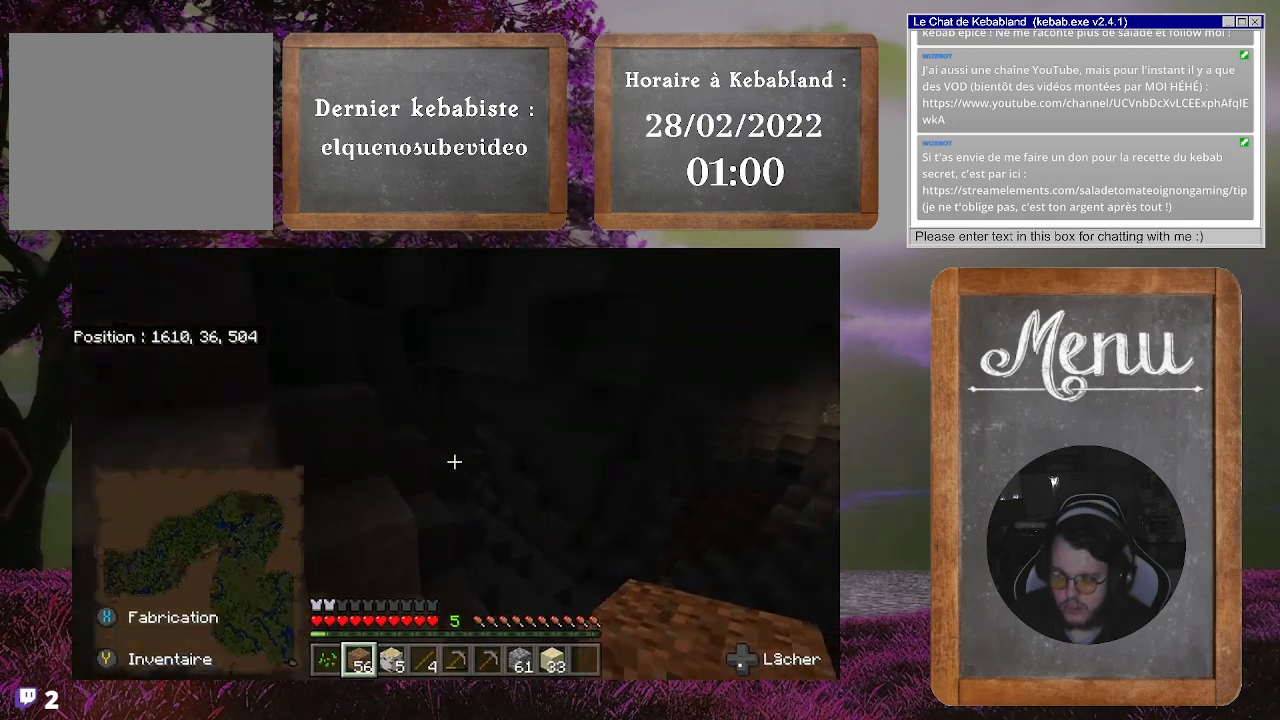
{"buttons": [], "left_stick": "up", "right_stick": "right", "events": [[33, "right_stick", "center"], [300, "right_stick", "right"]]}
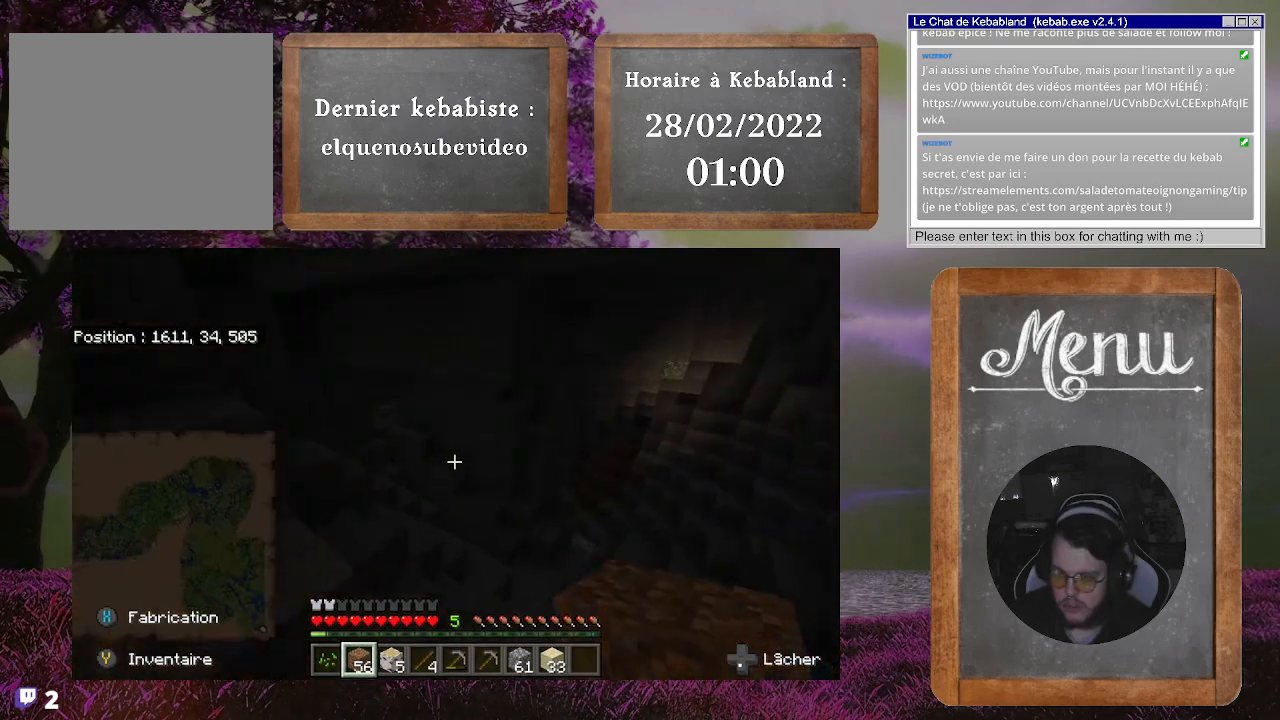
{"buttons": [], "left_stick": "up", "right_stick": "center", "events": [[67, "right_stick", "center"]]}
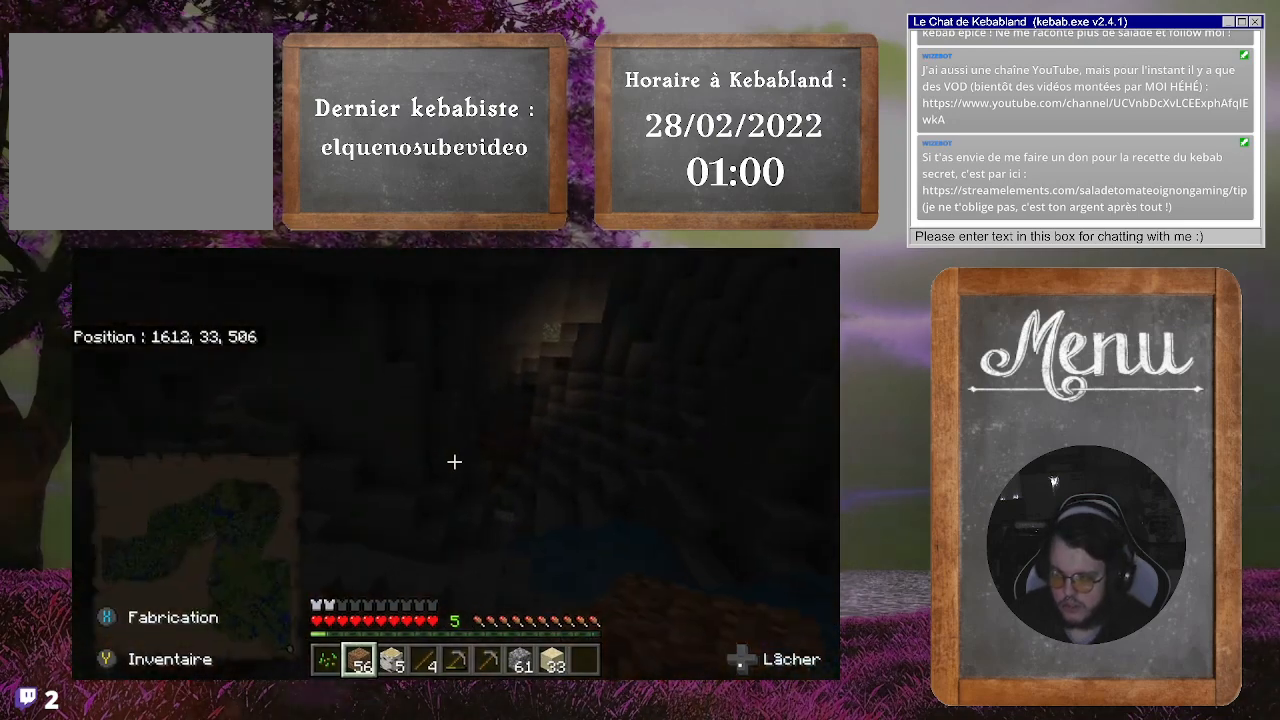
{"buttons": [], "left_stick": "up", "right_stick": "center", "events": [[167, "right_stick", "right"], [433, "right_stick", "center"]]}
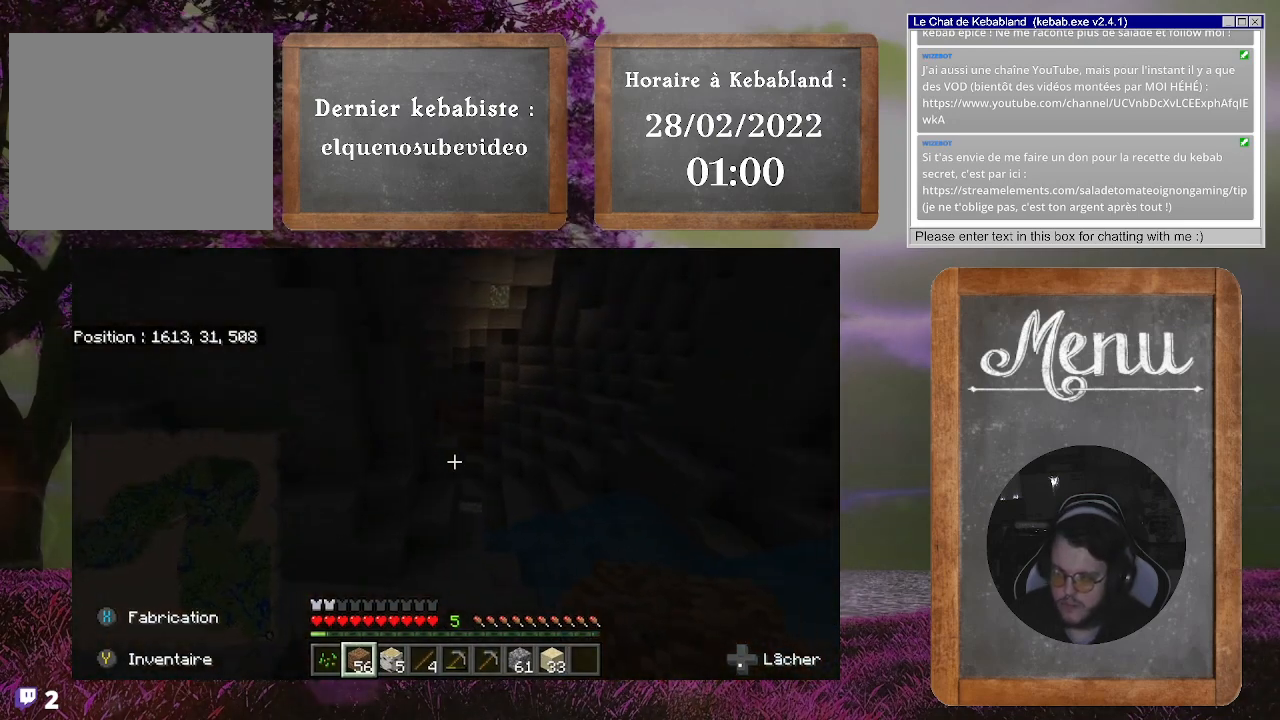
{"buttons": [], "left_stick": "up", "right_stick": "center", "events": []}
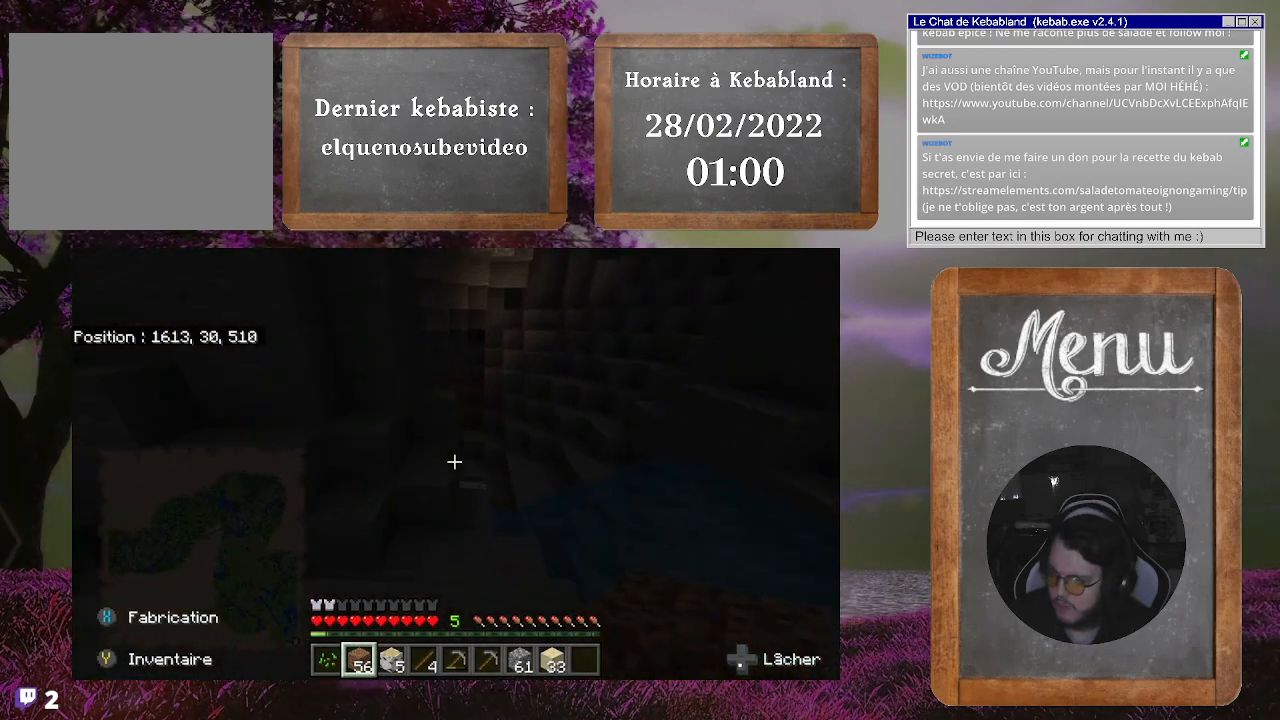
{"buttons": [], "left_stick": "up", "right_stick": "center", "events": []}
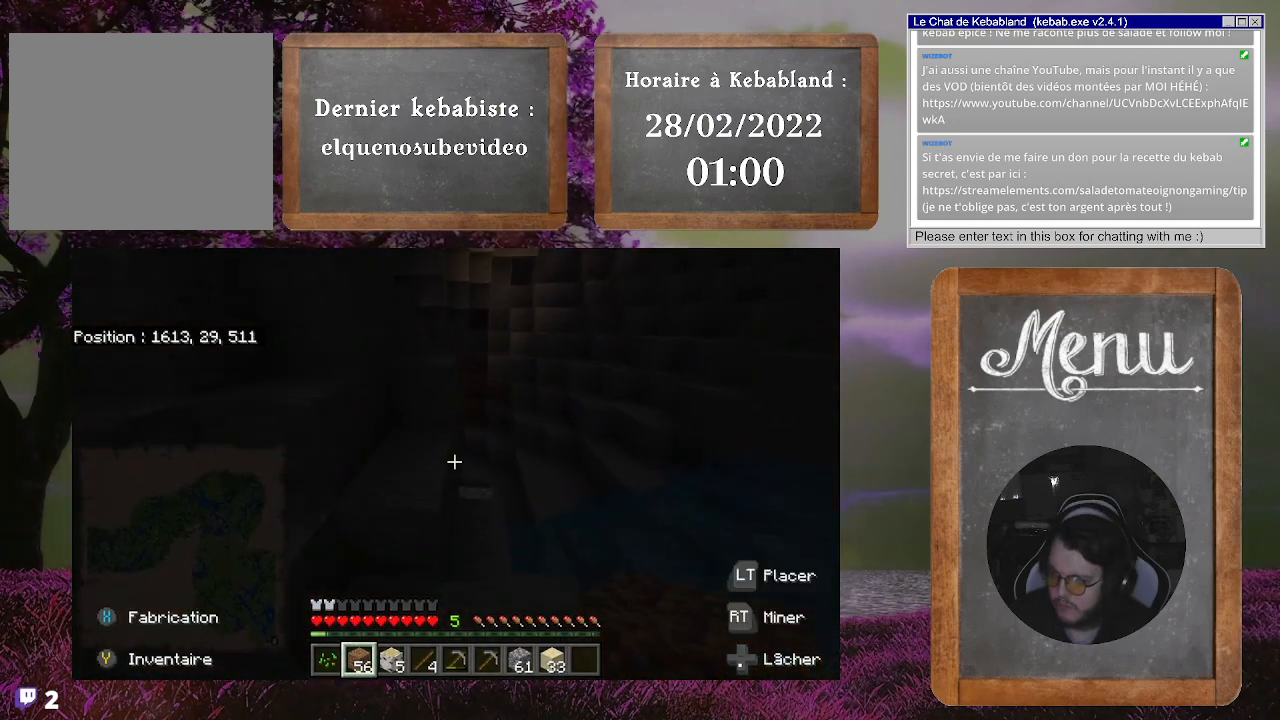
{"buttons": [], "left_stick": "center", "right_stick": "center", "events": [[367, "left_stick", "center"]]}
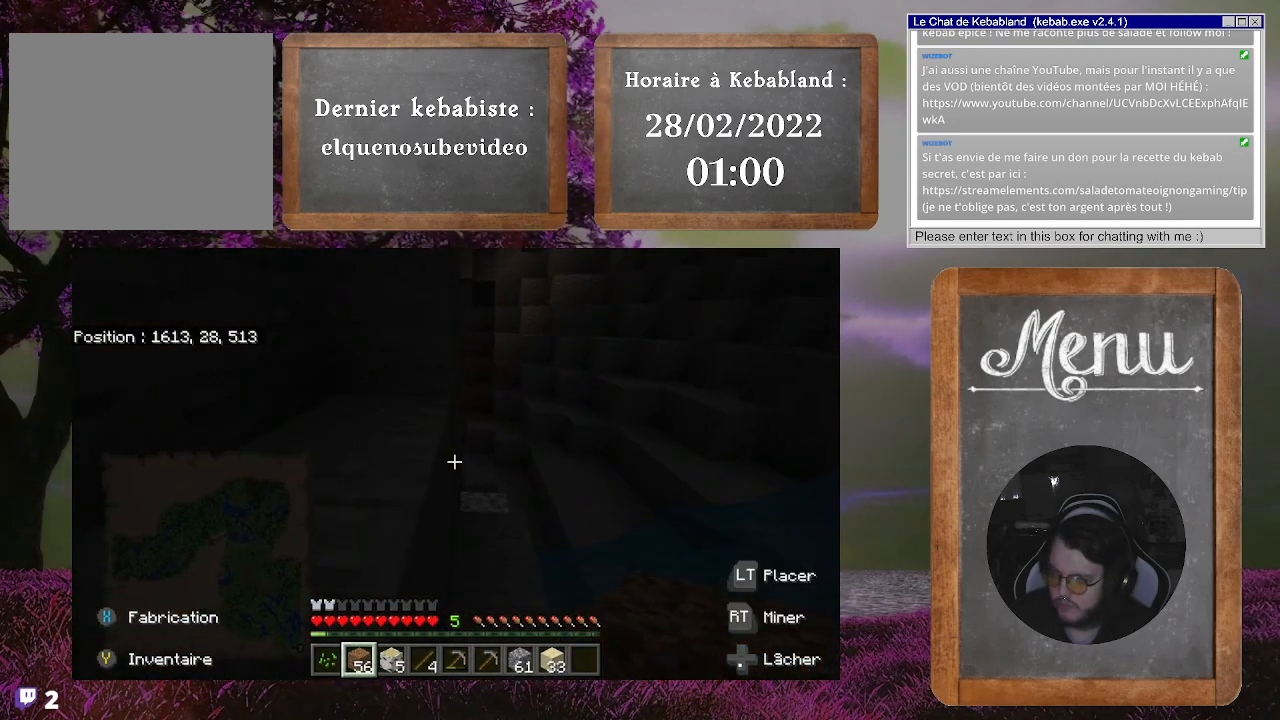
{"buttons": [], "left_stick": "up", "right_stick": "center", "events": [[500, "left_stick", "up"]]}
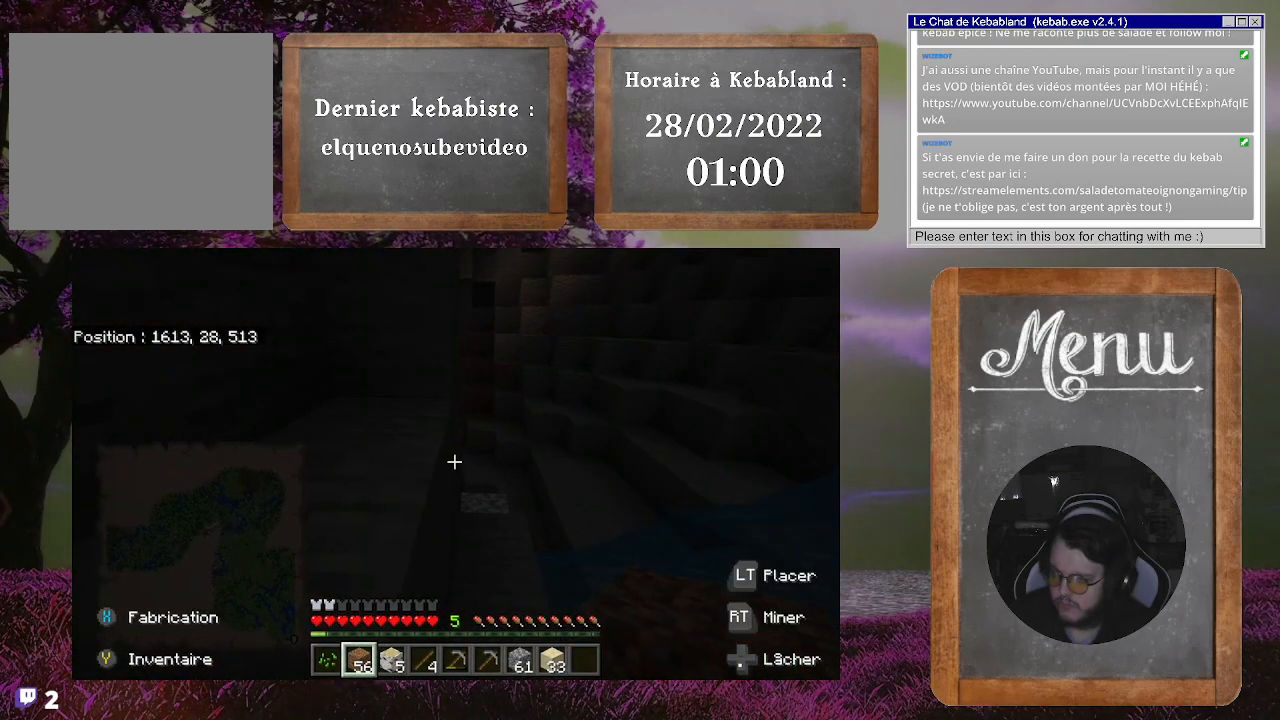
{"buttons": [], "left_stick": "up", "right_stick": "center", "events": []}
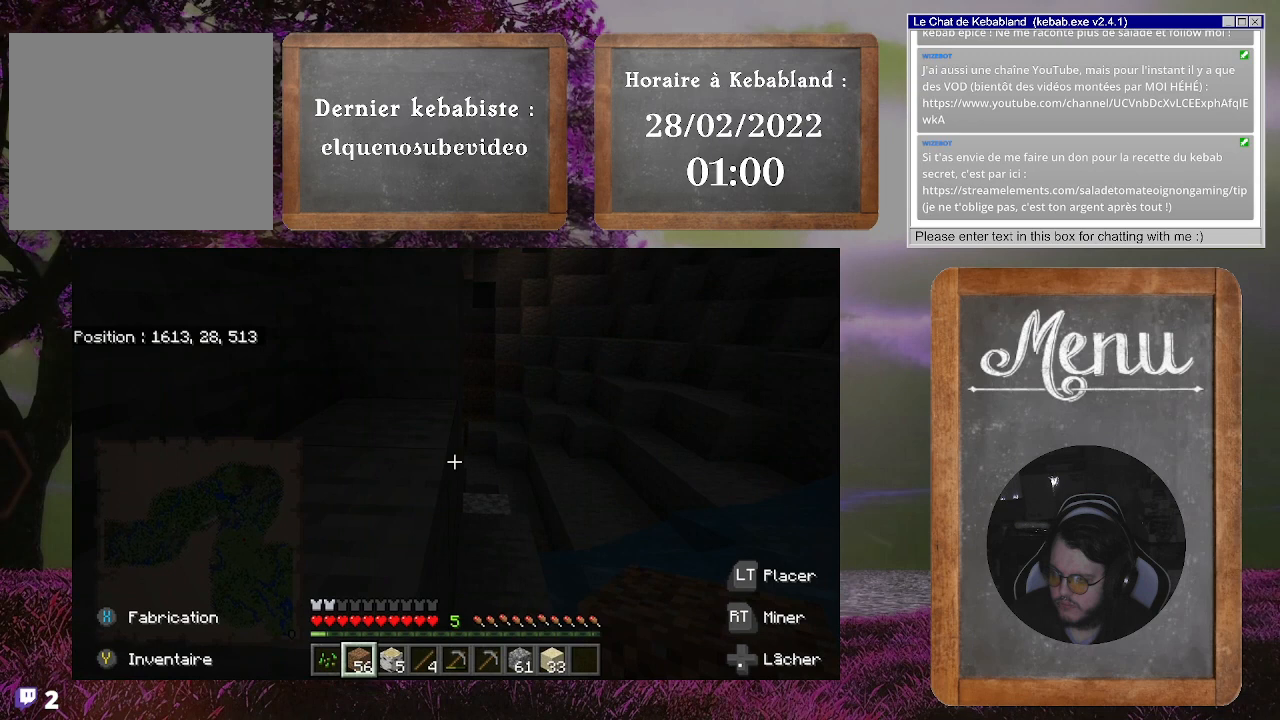
{"buttons": [], "left_stick": "up", "right_stick": "center", "events": [[33, "right_stick", "right"], [233, "right_stick", "center"]]}
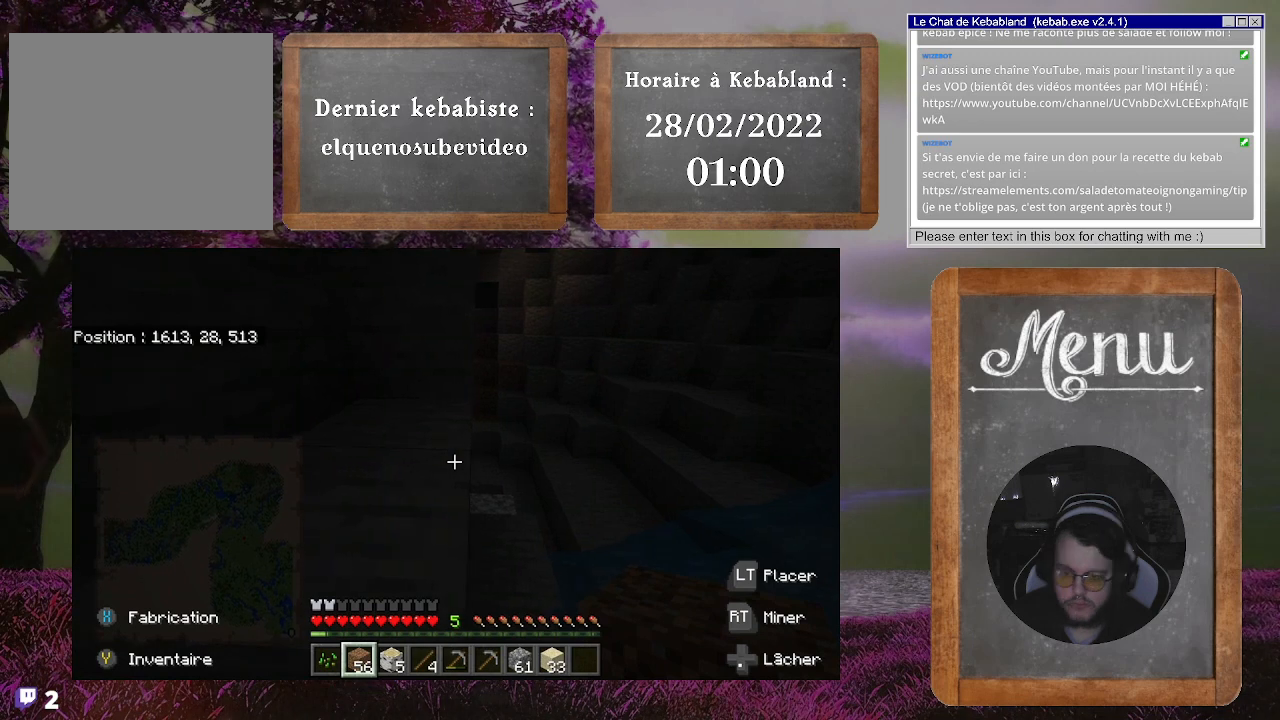
{"buttons": [], "left_stick": "up", "right_stick": "up", "events": [[133, "right_stick", "right"], [200, "left_stick", "up-right"], [300, "right_stick", "center"], [433, "left_stick", "up"], [500, "right_stick", "up"]]}
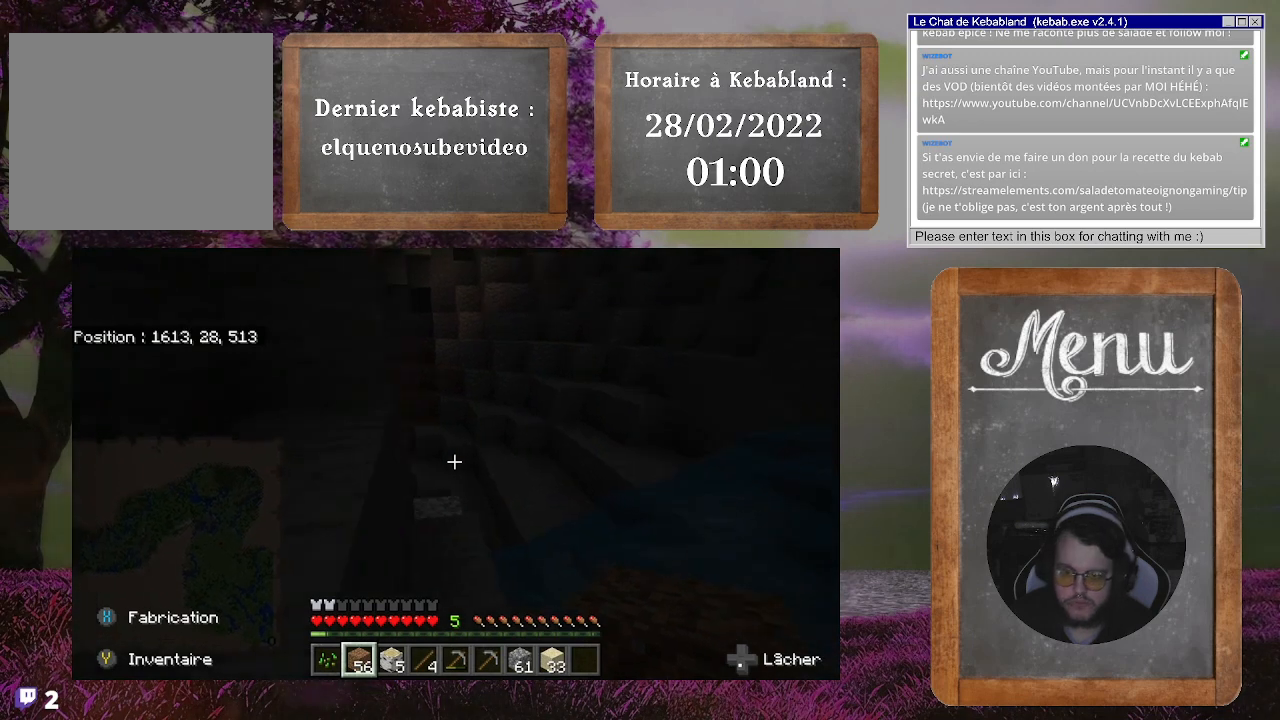
{"buttons": [], "left_stick": "up", "right_stick": "center", "events": [[167, "right_stick", "center"]]}
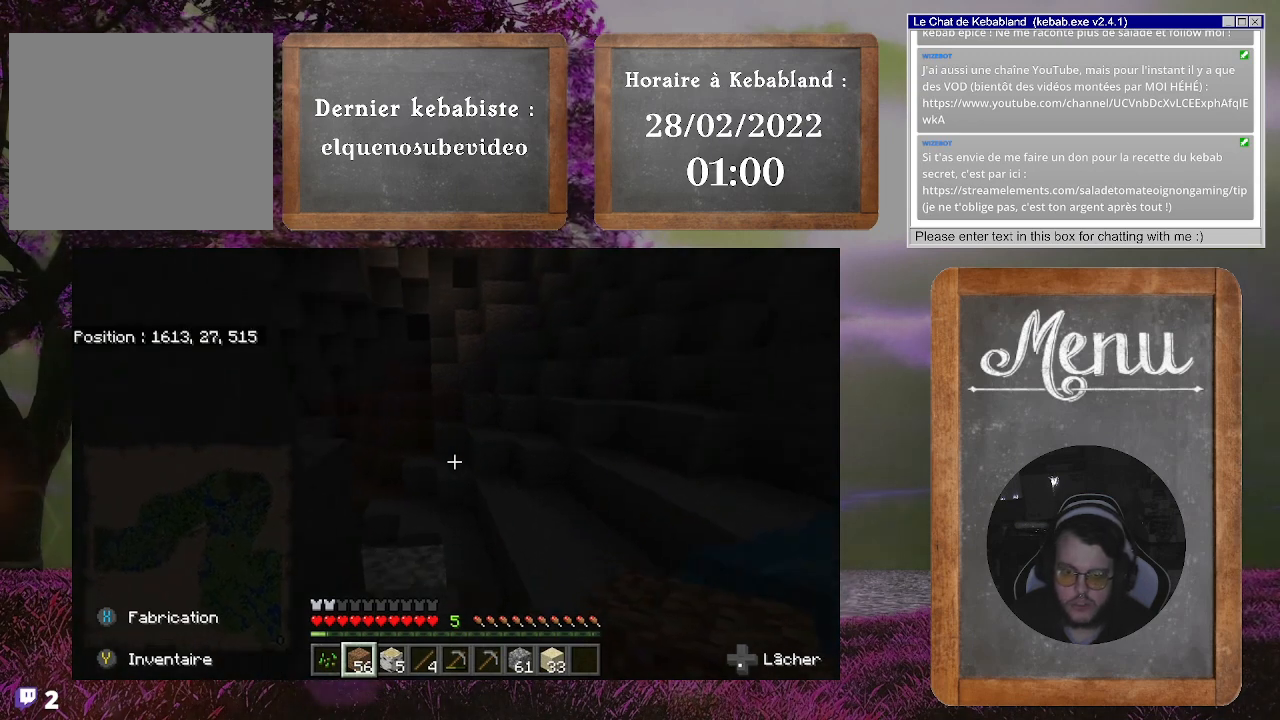
{"buttons": [], "left_stick": "up", "right_stick": "left", "events": [[200, "right_stick", "left"]]}
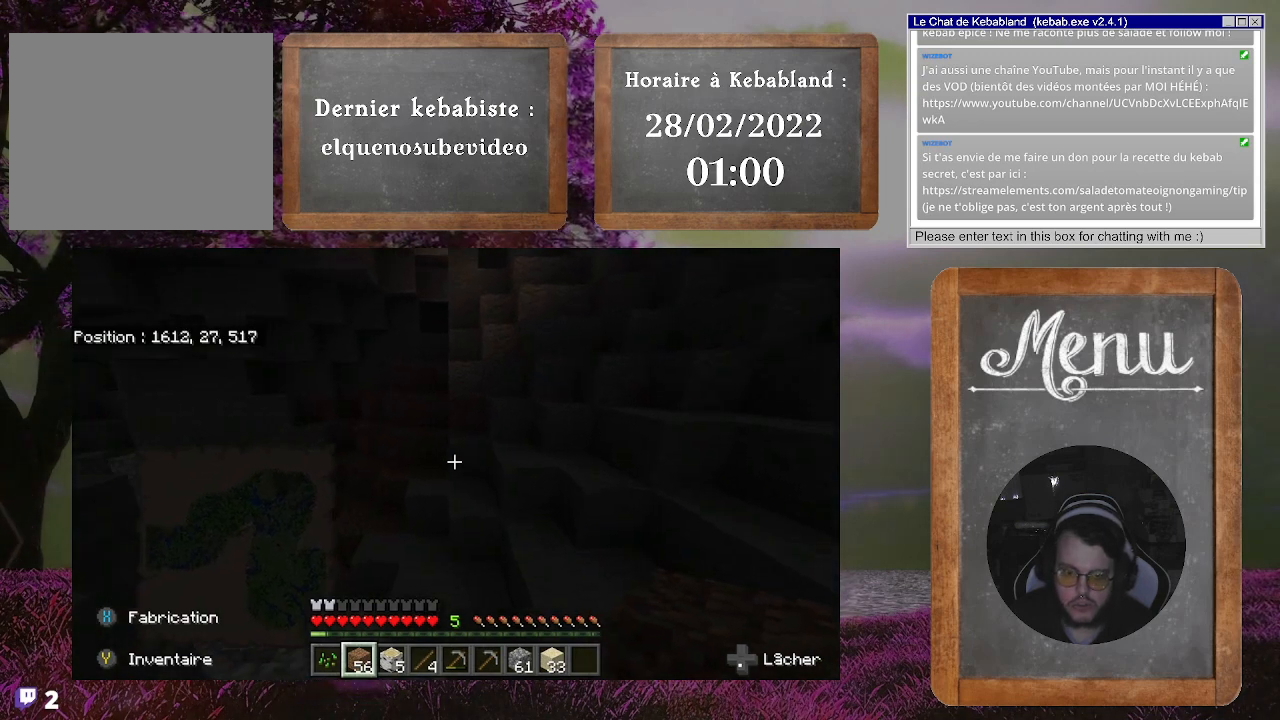
{"buttons": [], "left_stick": "up", "right_stick": "center", "events": [[467, "right_stick", "center"]]}
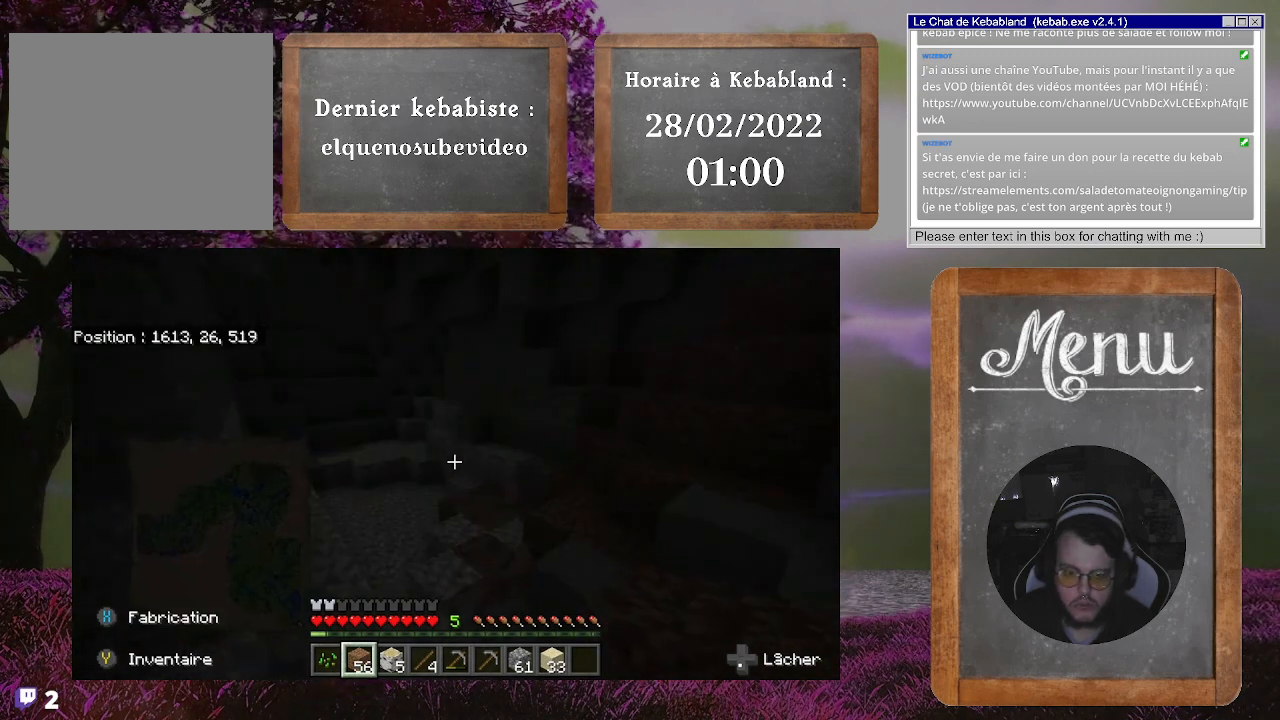
{"buttons": [], "left_stick": "up", "right_stick": "center", "events": []}
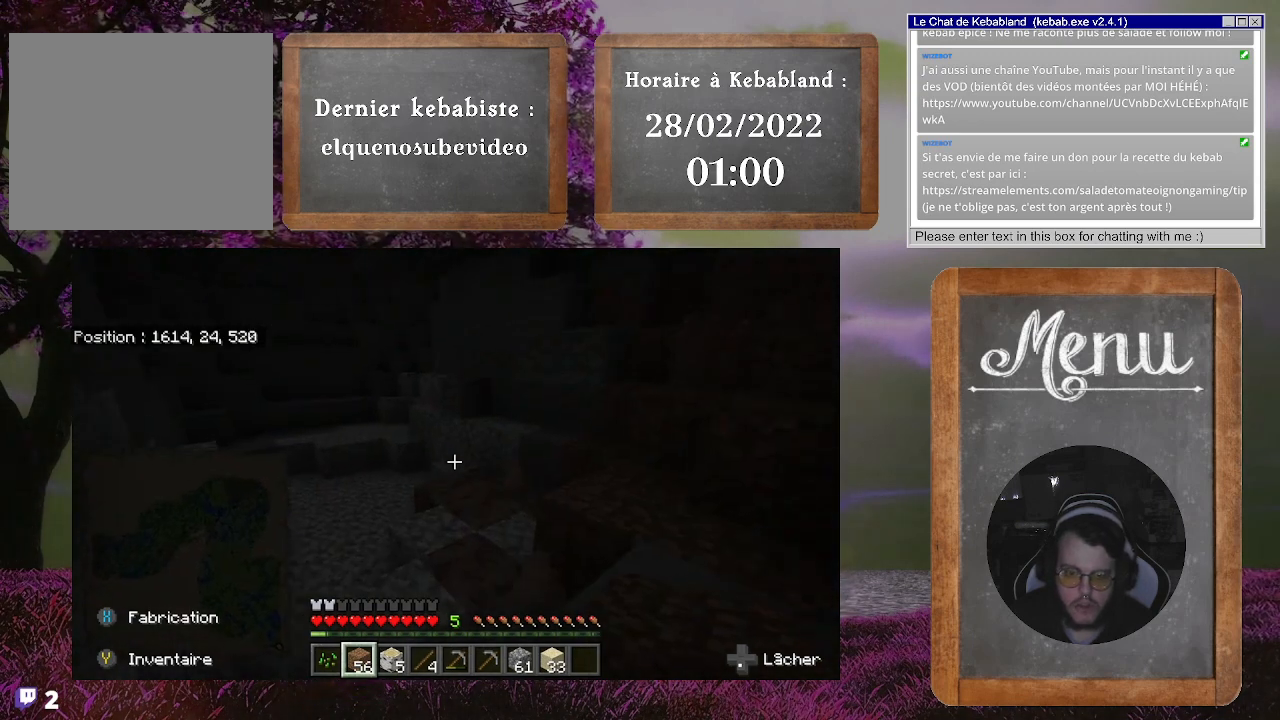
{"buttons": [], "left_stick": "up", "right_stick": "center", "events": [[100, "right_stick", "up"], [267, "right_stick", "up-left"], [400, "right_stick", "center"]]}
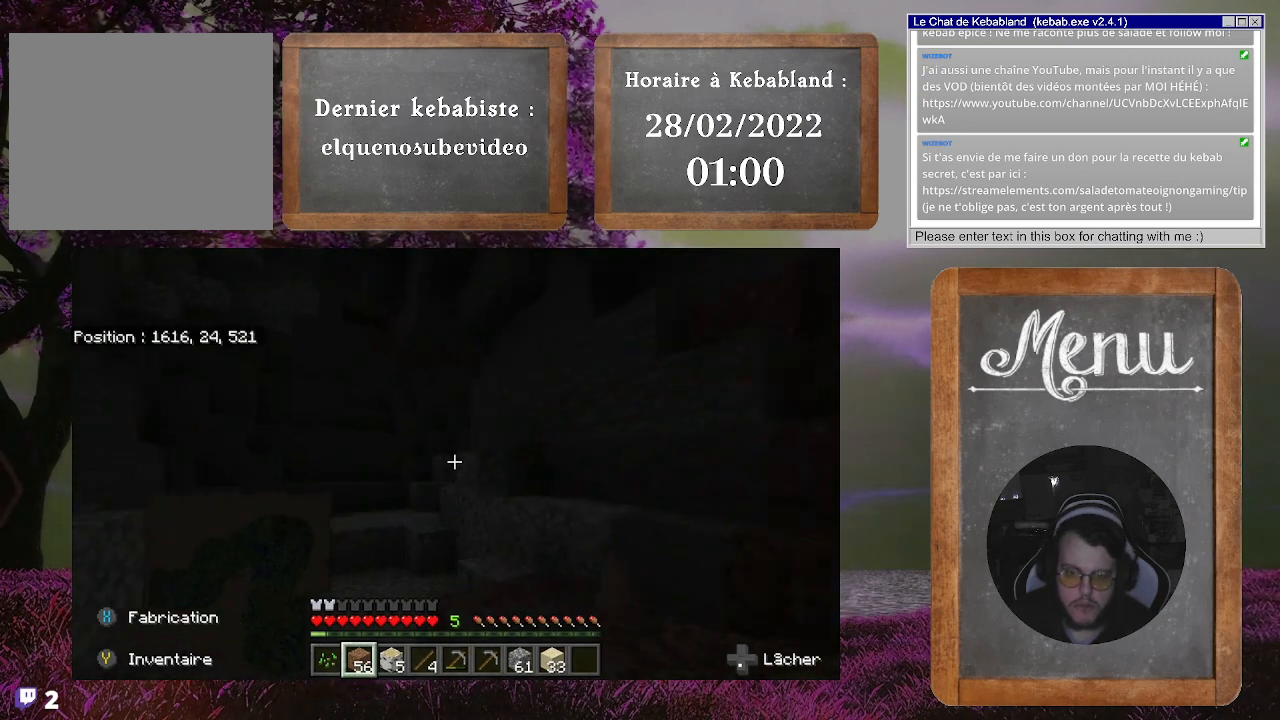
{"buttons": [], "left_stick": "center", "right_stick": "up-right", "events": [[67, "right_stick", "down-right"], [367, "right_stick", "right"], [400, "left_stick", "center"], [467, "right_stick", "up-right"]]}
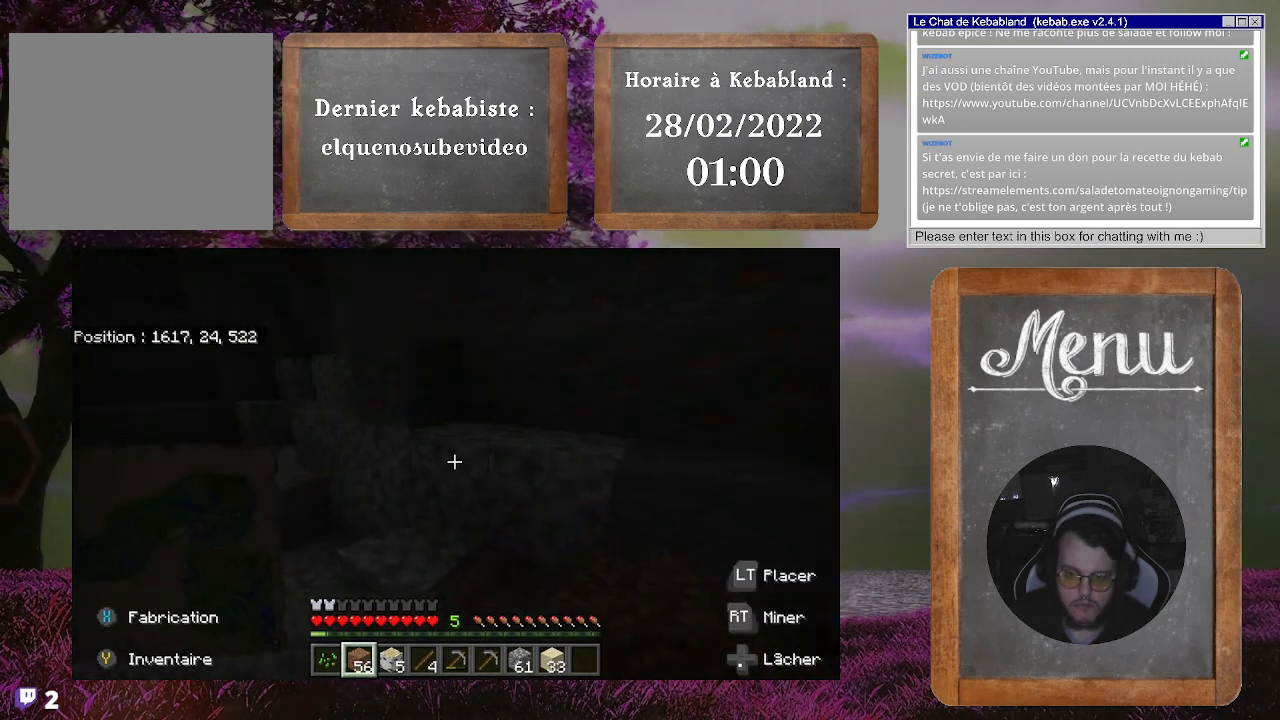
{"buttons": [], "left_stick": "center", "right_stick": "center", "events": [[167, "right_stick", "center"]]}
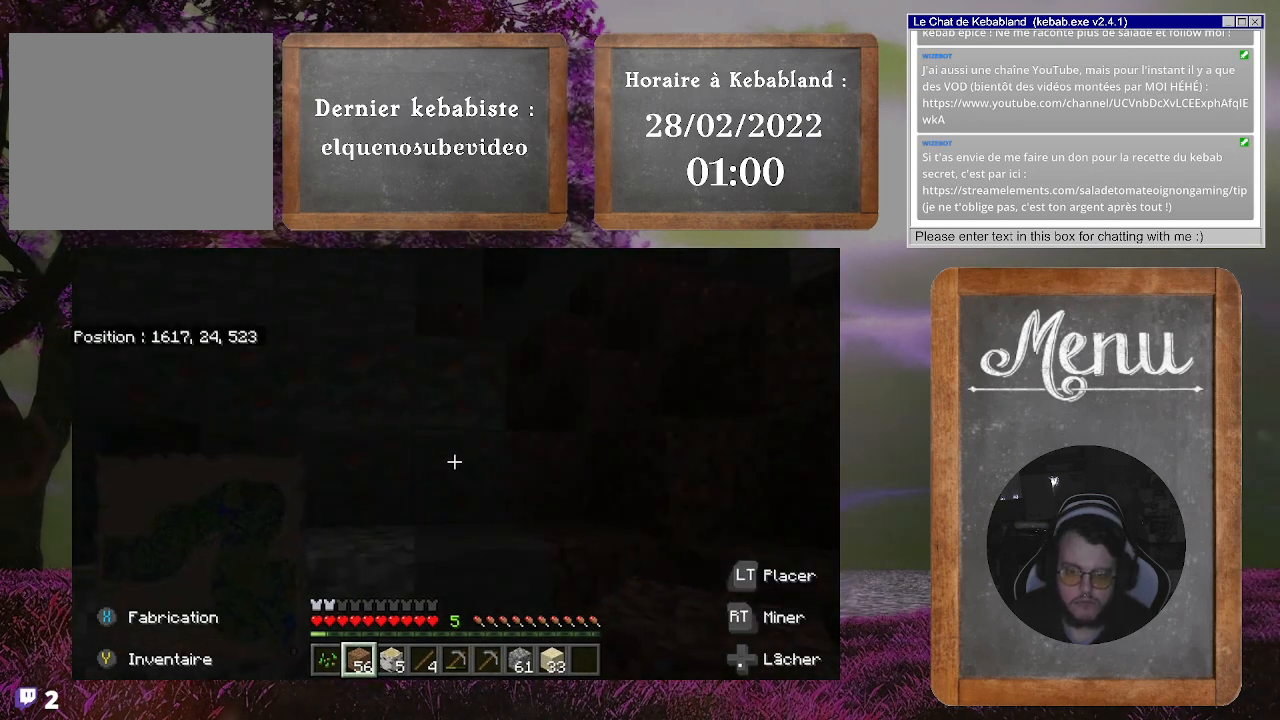
{"buttons": [], "left_stick": "up", "right_stick": "center", "events": [[433, "left_stick", "up"]]}
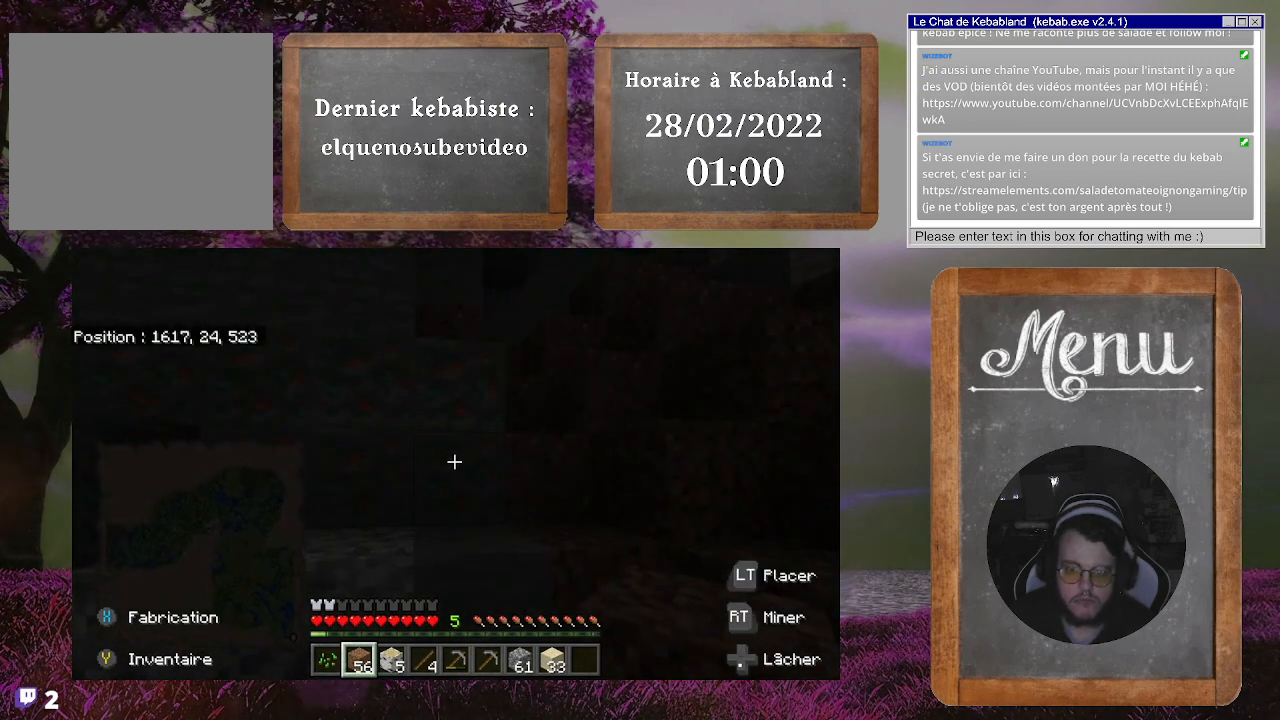
{"buttons": [], "left_stick": "up", "right_stick": "center", "events": [[133, "right_stick", "up-left"], [200, "right_stick", "center"], [367, "A", "down"], [467, "A", "up"]]}
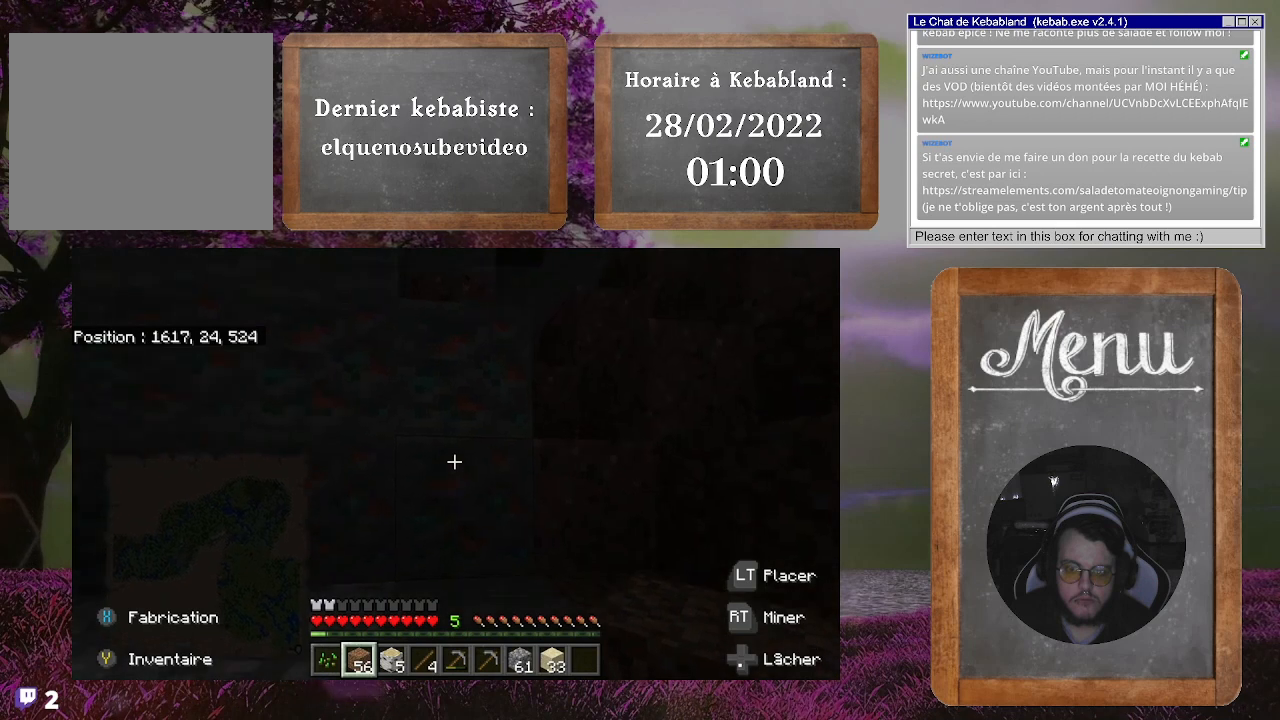
{"buttons": [], "left_stick": "up-right", "right_stick": "center", "events": [[200, "right_stick", "down-left"], [267, "left_stick", "up-right"], [467, "right_stick", "center"]]}
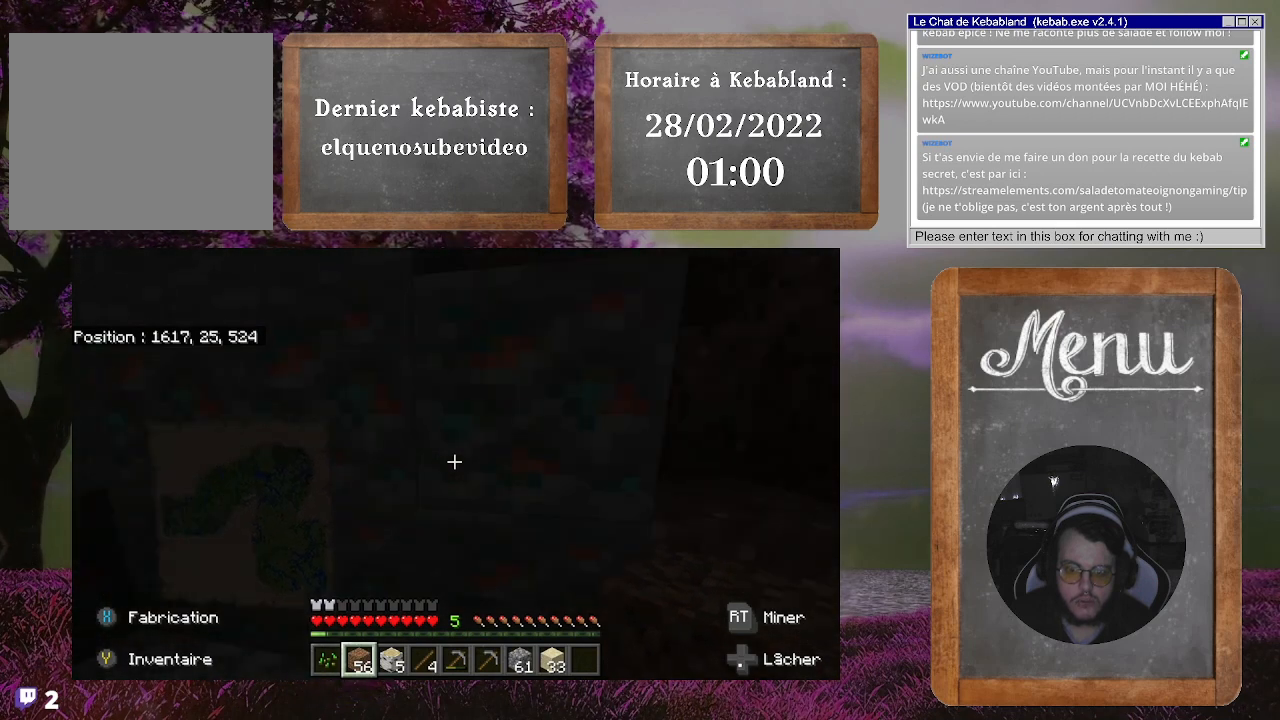
{"buttons": ["R2"], "left_stick": "center", "right_stick": "center", "events": [[100, "left_stick", "center"], [433, "R2", "down"]]}
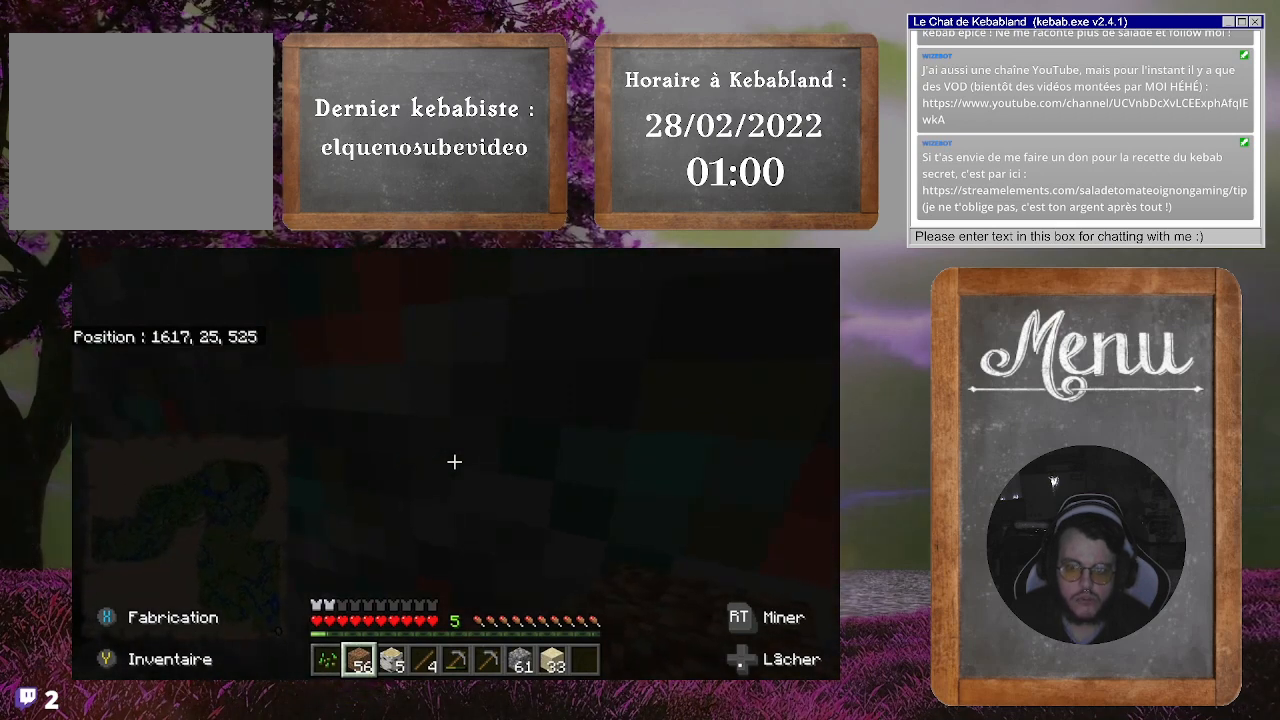
{"buttons": [], "left_stick": "down", "right_stick": "center", "events": [[200, "R2", "up"], [433, "left_stick", "down"]]}